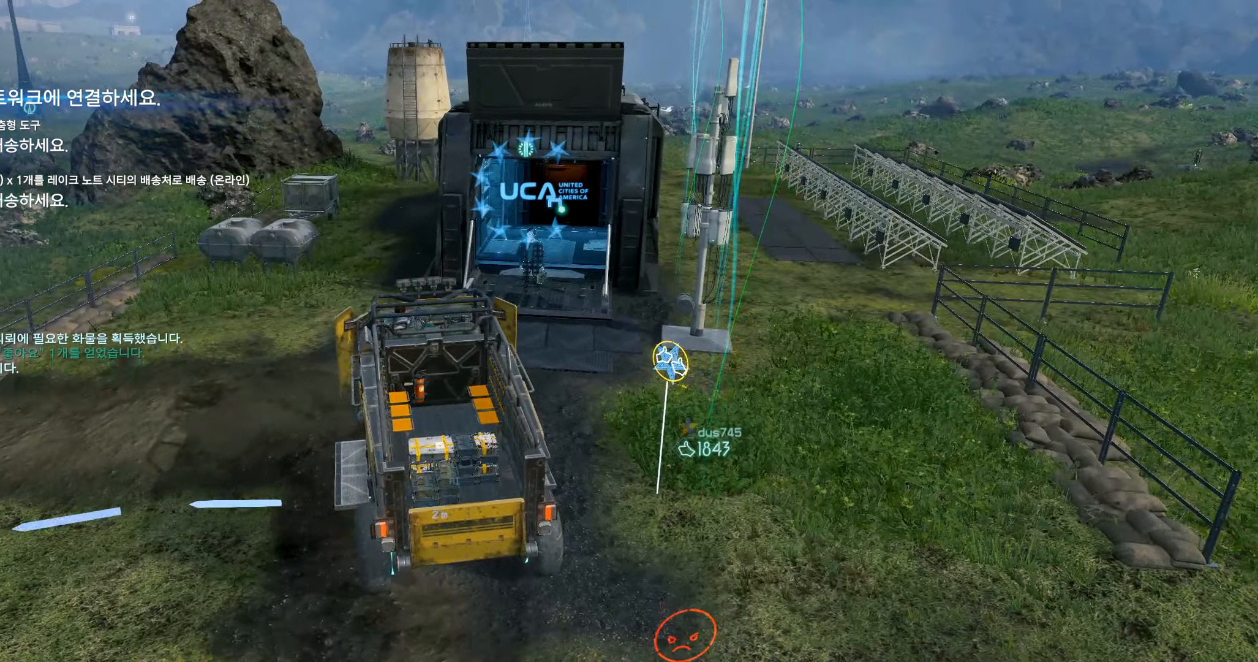
Gameplay with a controller (Xbox layout); each line is a JSON object with the inputs held at the frame after it. "events" lists button and stick changes between this image and that frame as [ms after this image, input, new state], when the widget could be followed in between. Not read: L3 R3 TOUCHPAD other_buttons right_stick.
{"buttons": ["L2"], "left_stick": "left", "events": [[384, "left_stick", "down-left"], [450, "L2", "down"], [450, "left_stick", "left"]]}
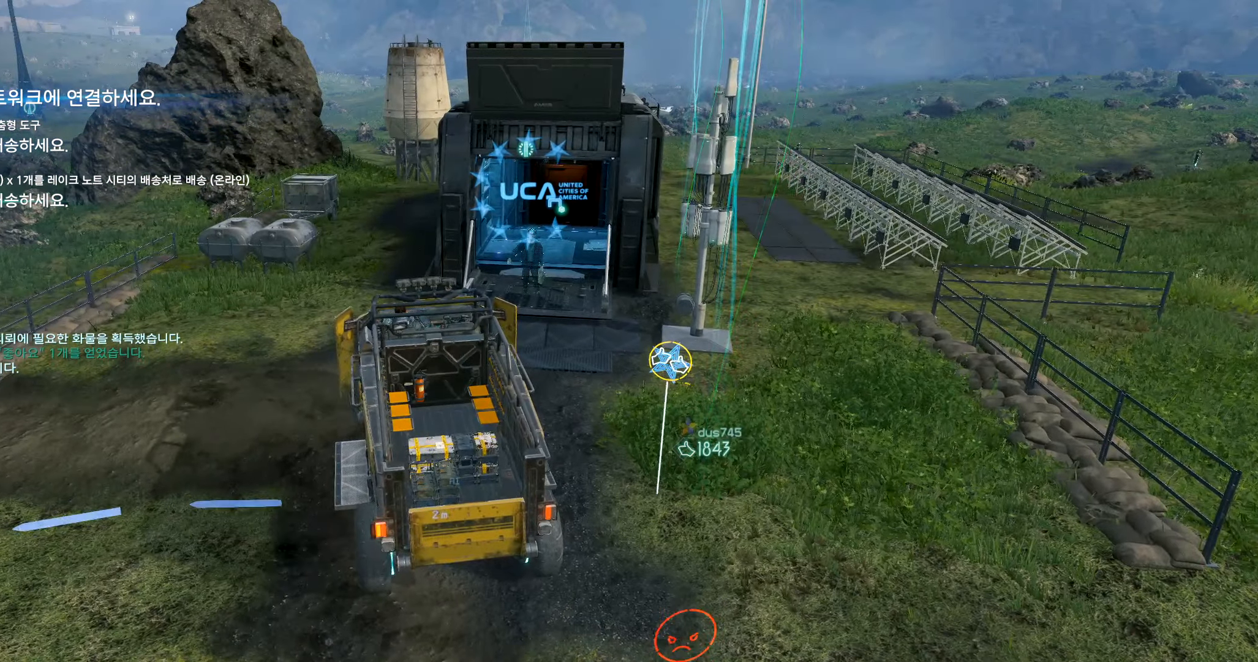
{"buttons": ["L2"], "left_stick": "left", "events": [[267, "R2", "down"], [334, "R2", "up"]]}
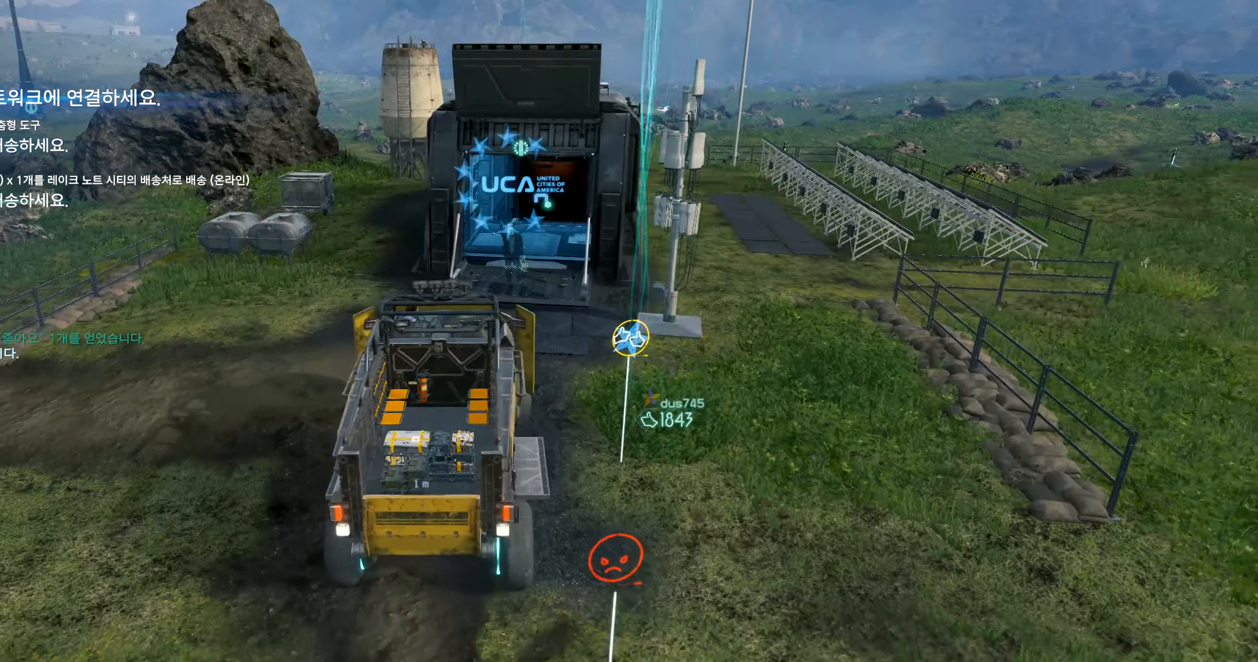
{"buttons": ["L2", "R2"], "left_stick": "left"}
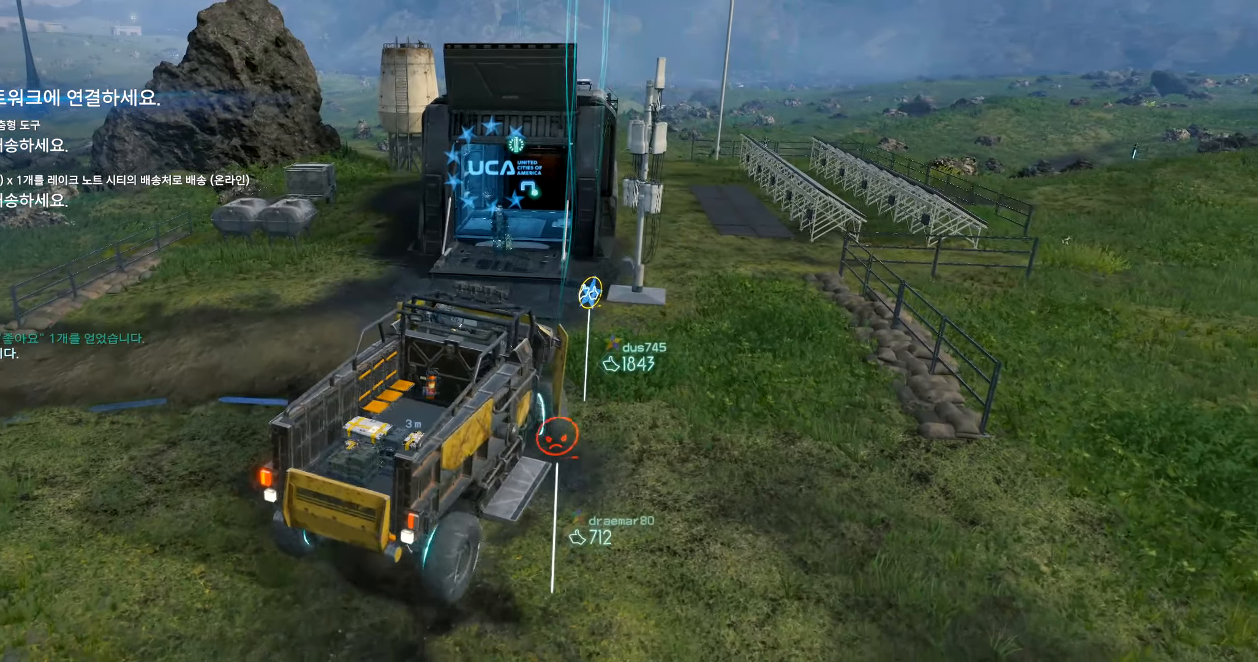
{"buttons": [], "left_stick": "center", "events": [[84, "L2", "up"], [134, "left_stick", "center"], [150, "R2", "up"]]}
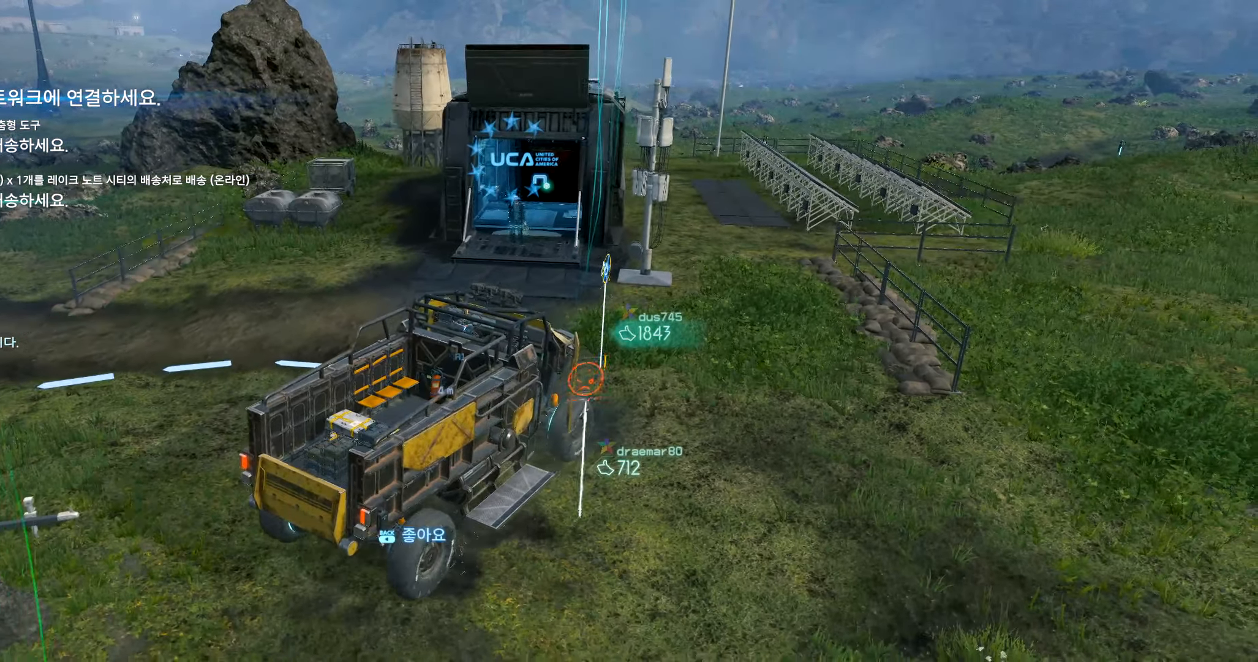
{"buttons": [], "left_stick": "center", "events": []}
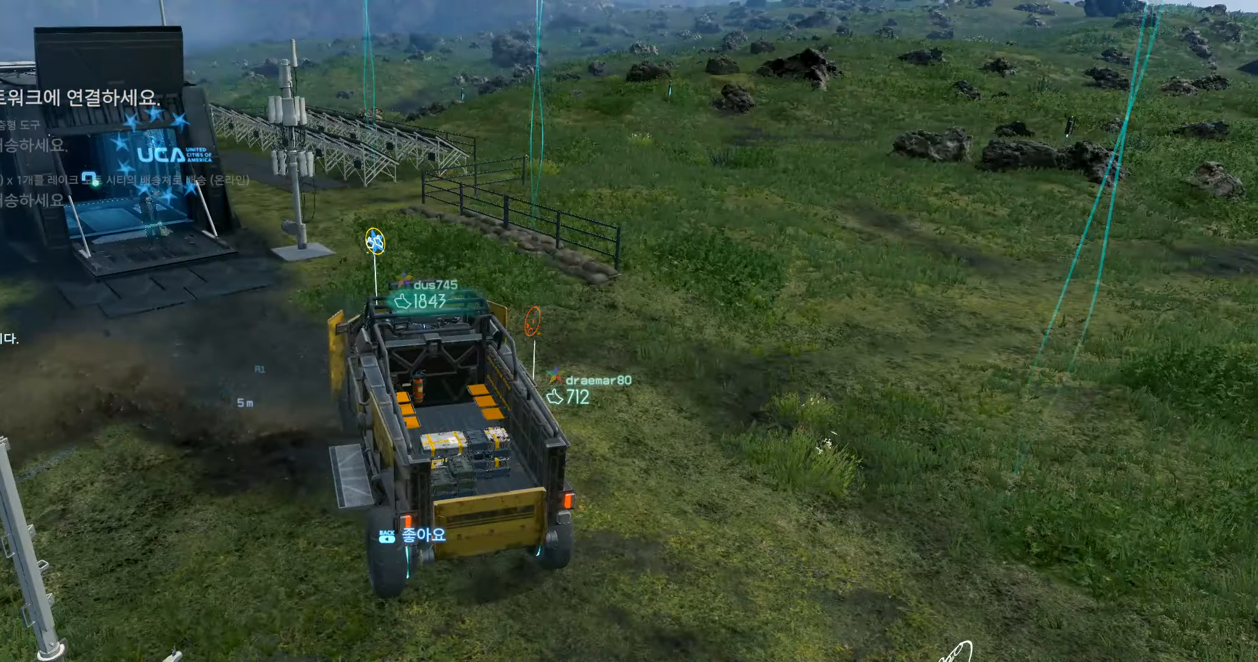
{"buttons": ["L2"], "left_stick": "left", "events": [[150, "L2", "down"], [150, "left_stick", "left"]]}
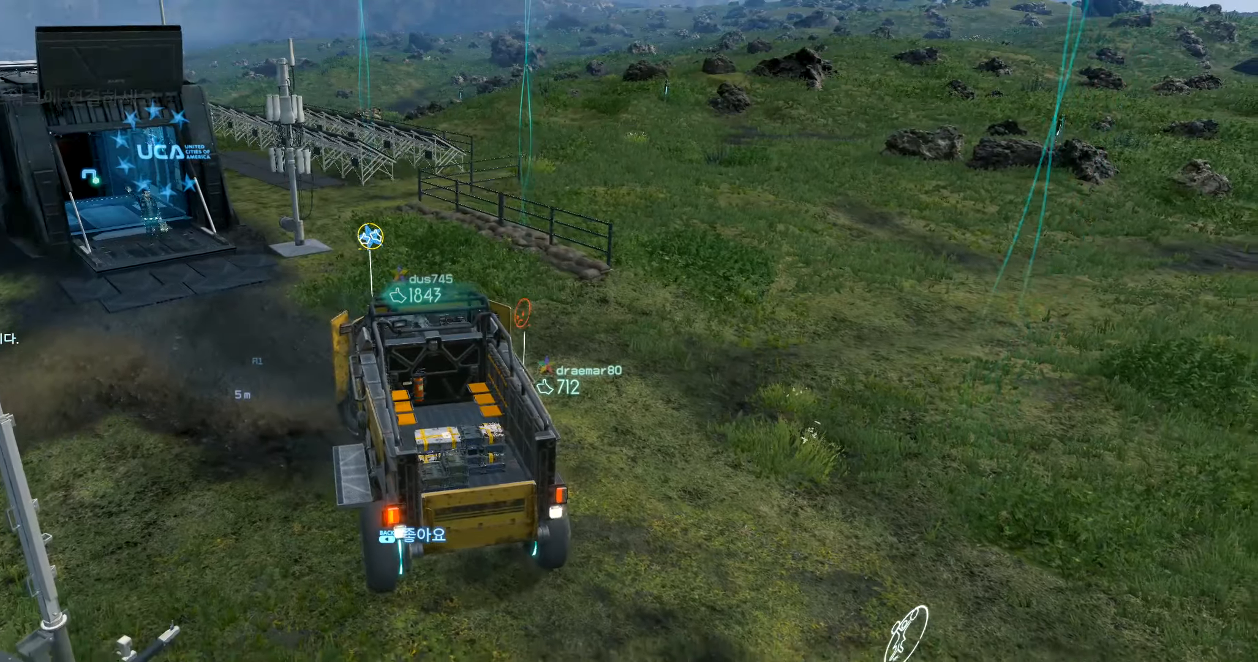
{"buttons": [], "left_stick": "up-left"}
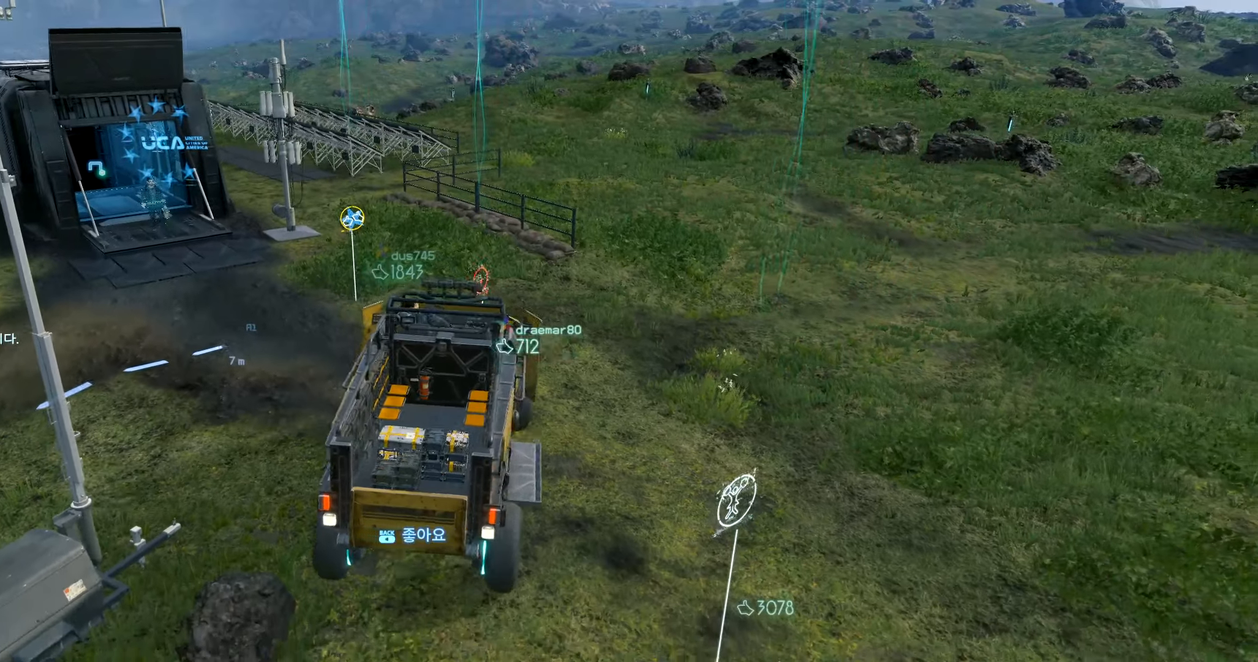
{"buttons": ["B", "R2"], "left_stick": "center", "events": [[133, "left_stick", "center"], [250, "R2", "down"], [466, "B", "down"]]}
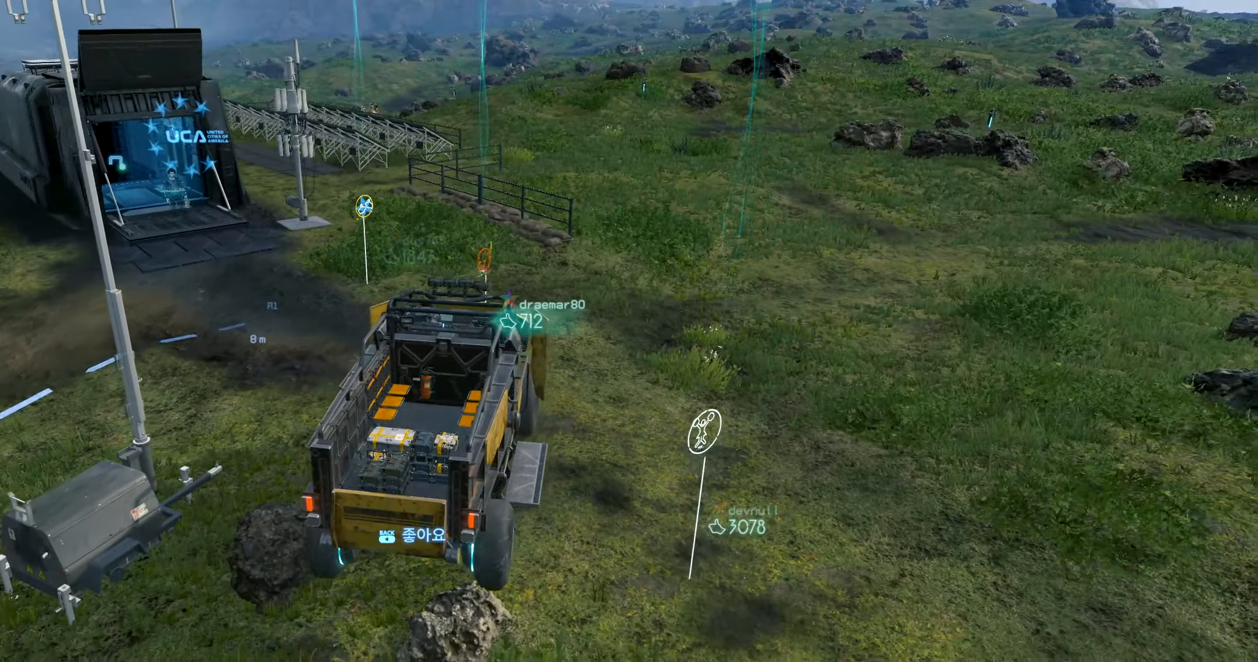
{"buttons": ["R2"], "left_stick": "right", "events": [[50, "left_stick", "right"], [333, "B", "up"]]}
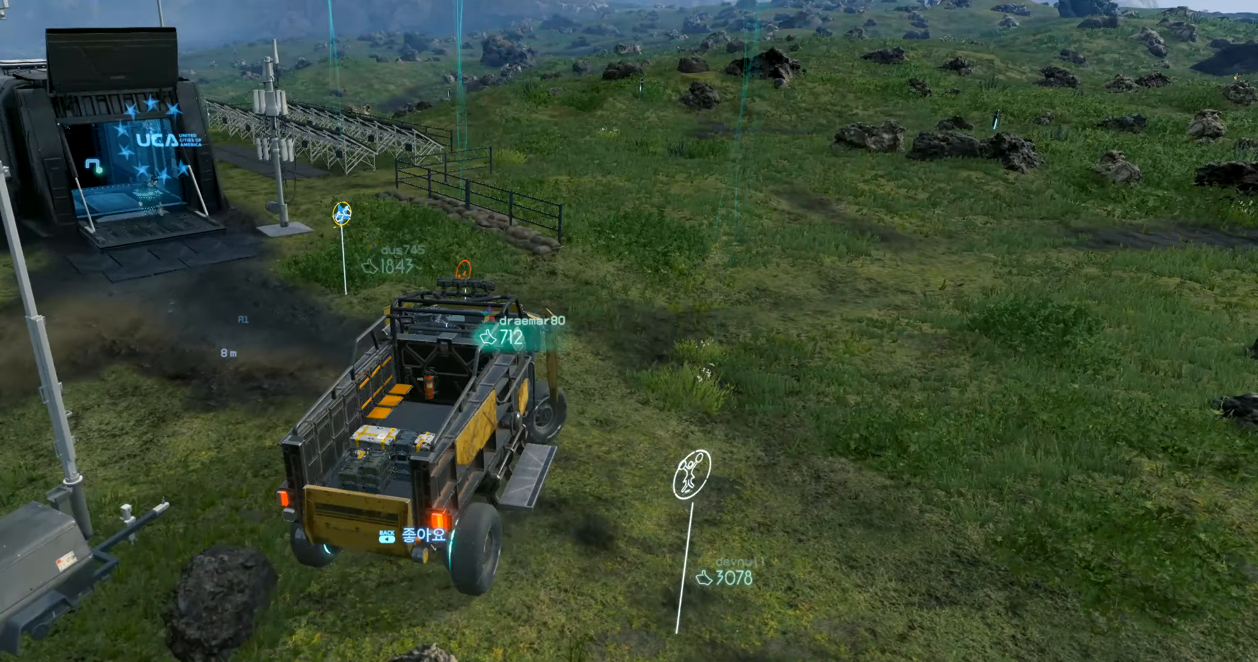
{"buttons": ["R2"], "left_stick": "center", "events": [[200, "left_stick", "center"]]}
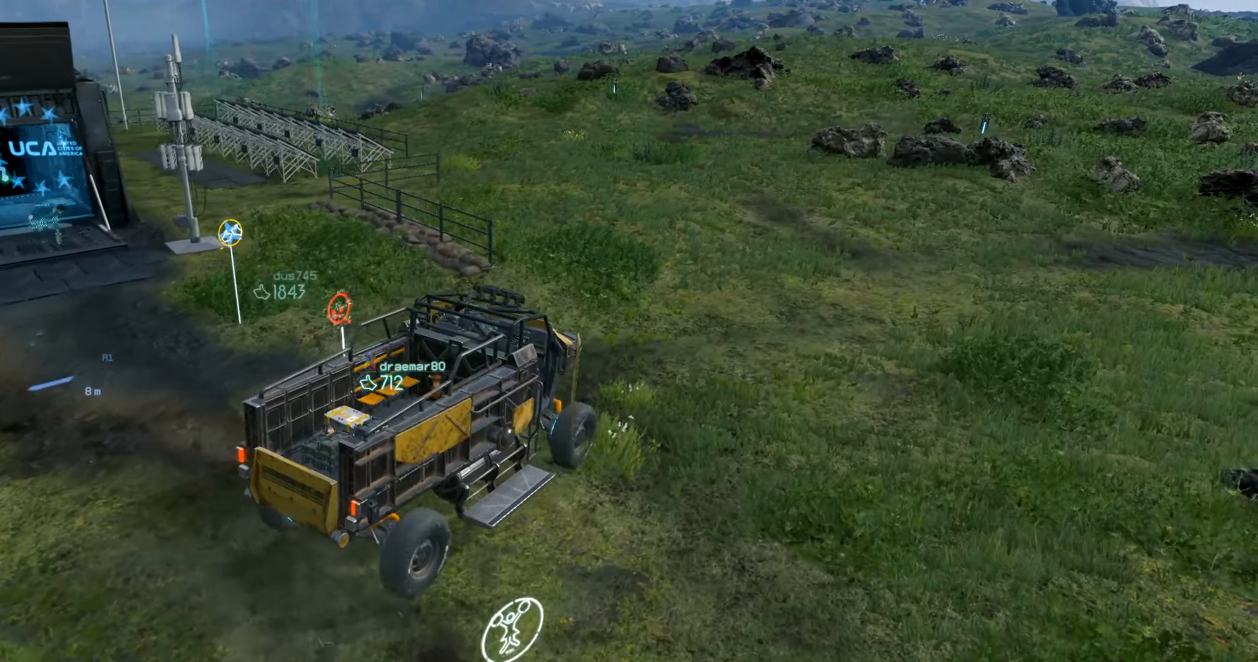
{"buttons": ["R2"], "left_stick": "center", "events": [[50, "left_stick", "left"], [300, "left_stick", "center"]]}
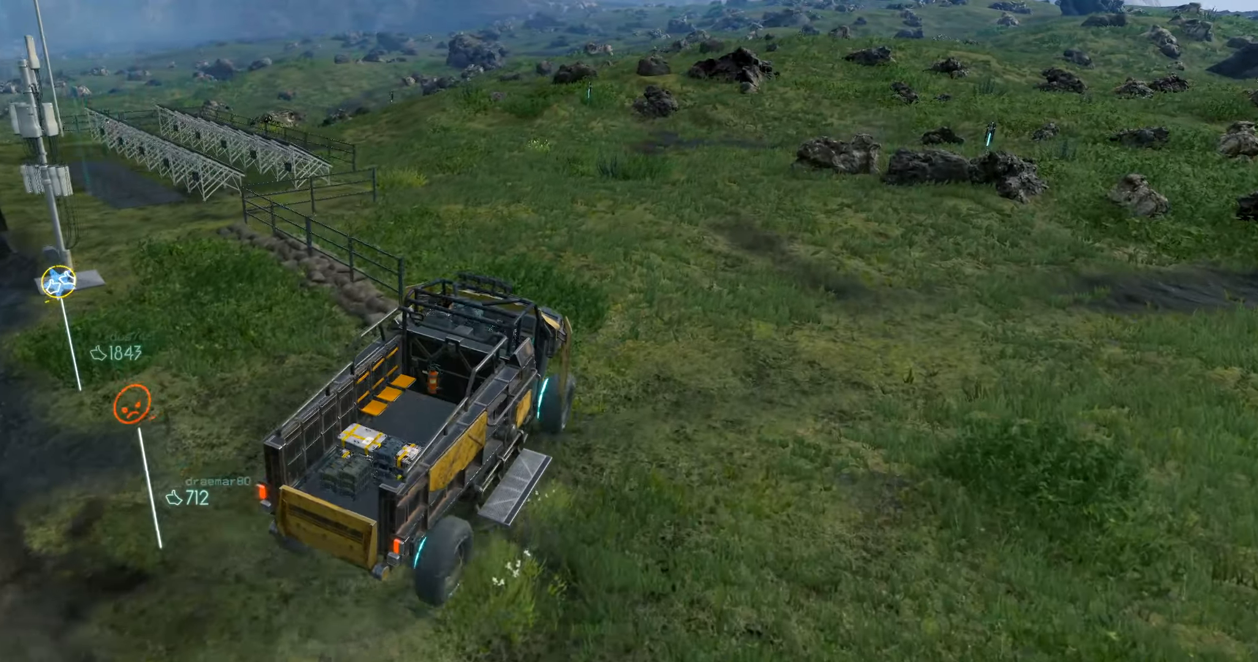
{"buttons": ["R2"], "left_stick": "left", "events": [[133, "left_stick", "left"]]}
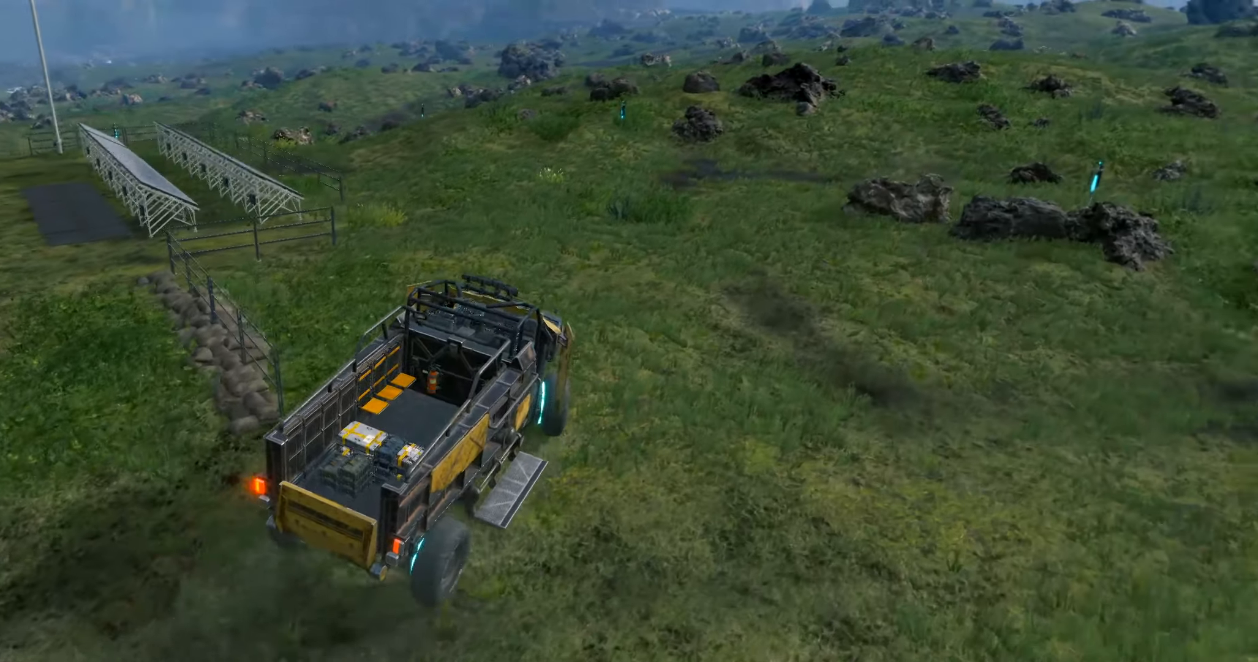
{"buttons": ["R2"], "left_stick": "left", "events": [[83, "left_stick", "center"], [266, "left_stick", "left"]]}
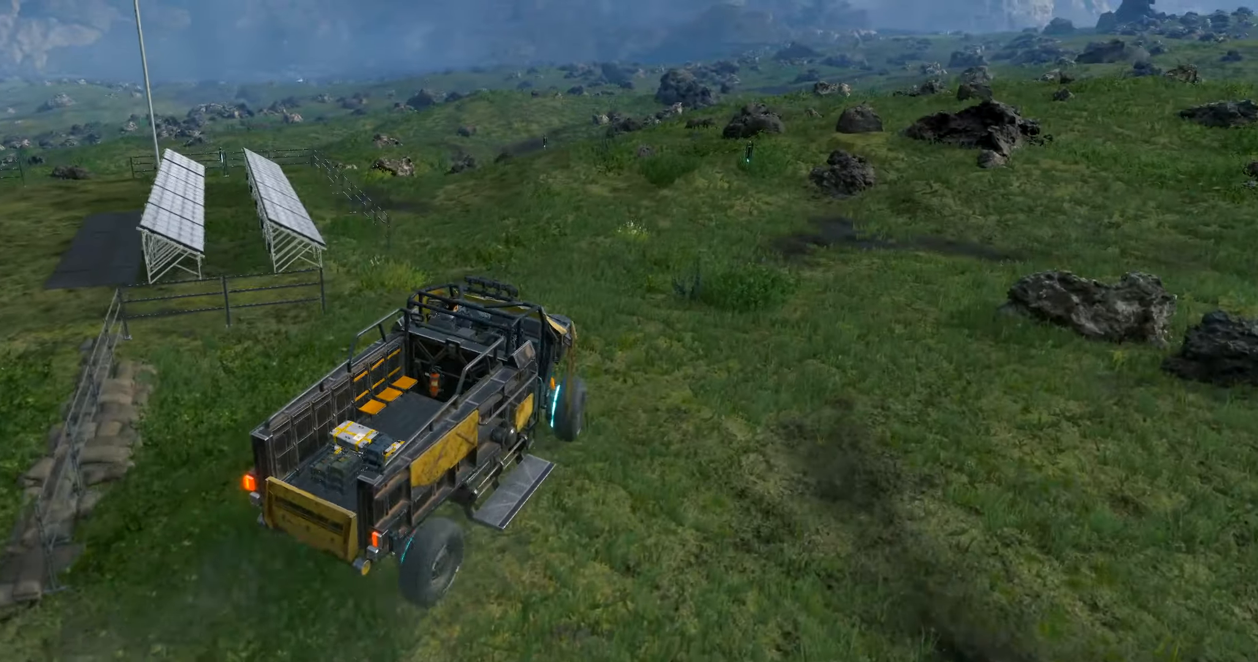
{"buttons": ["R2"], "left_stick": "center", "events": [[400, "left_stick", "center"]]}
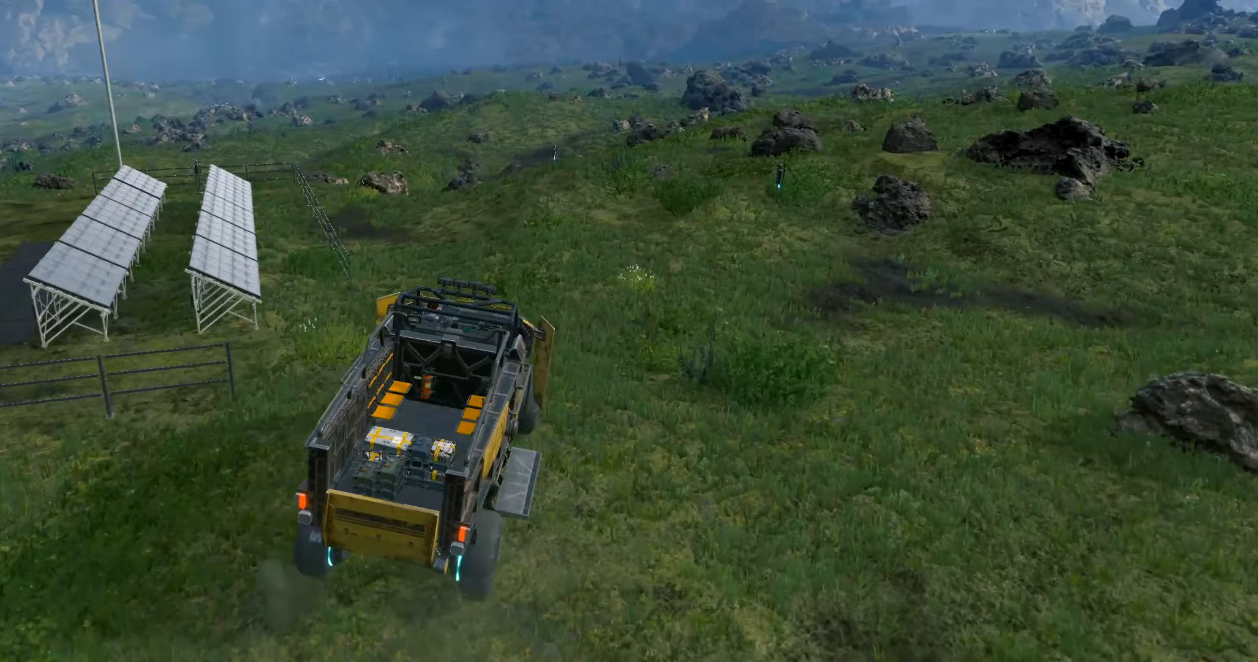
{"buttons": ["R2"], "left_stick": "center", "events": []}
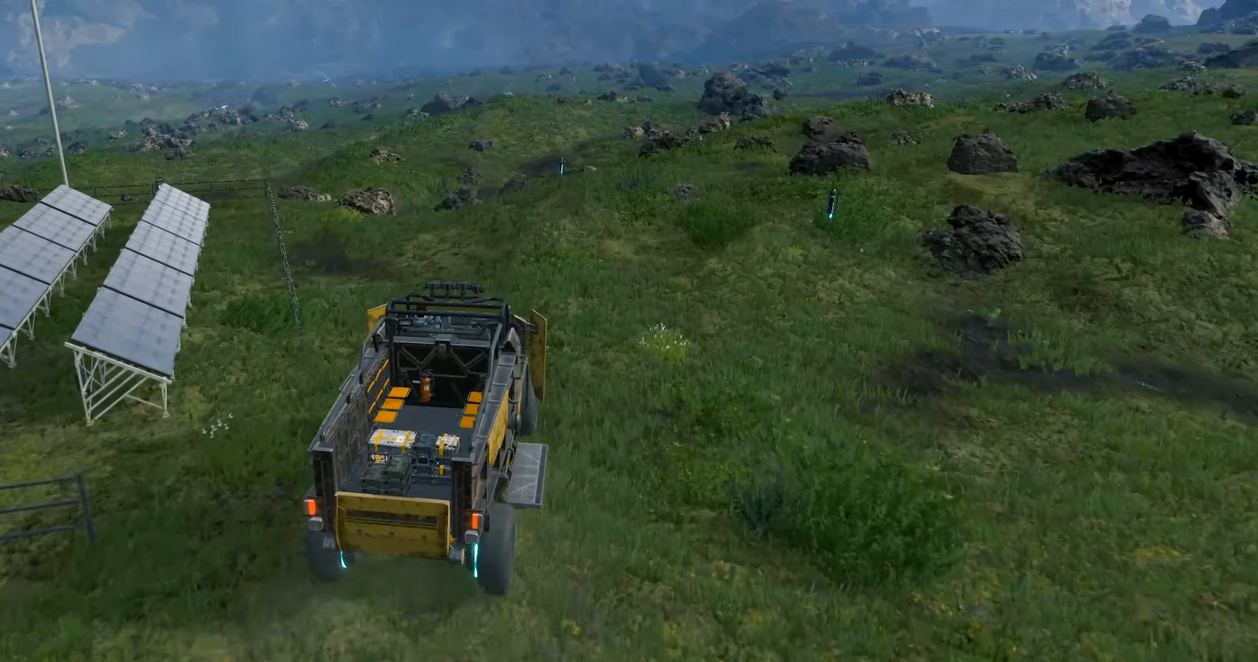
{"buttons": ["R2"], "left_stick": "center", "events": [[16, "left_stick", "right"], [200, "left_stick", "center"]]}
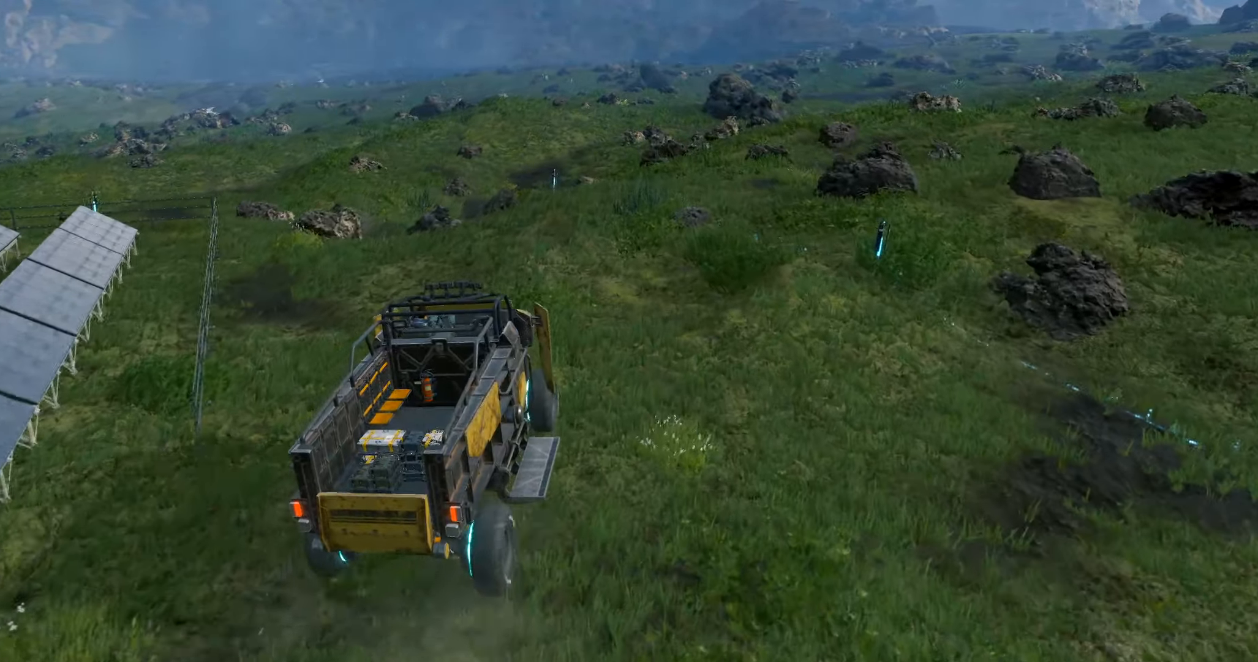
{"buttons": ["R2"], "left_stick": "center", "events": []}
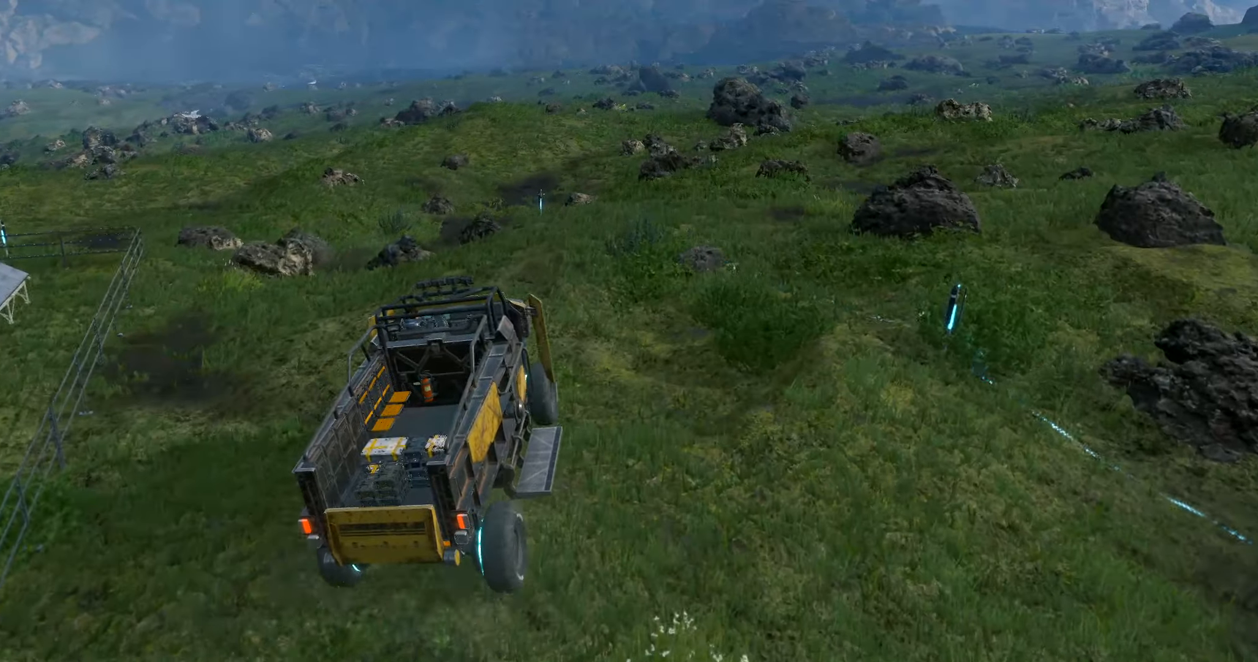
{"buttons": ["R2"], "left_stick": "center", "events": []}
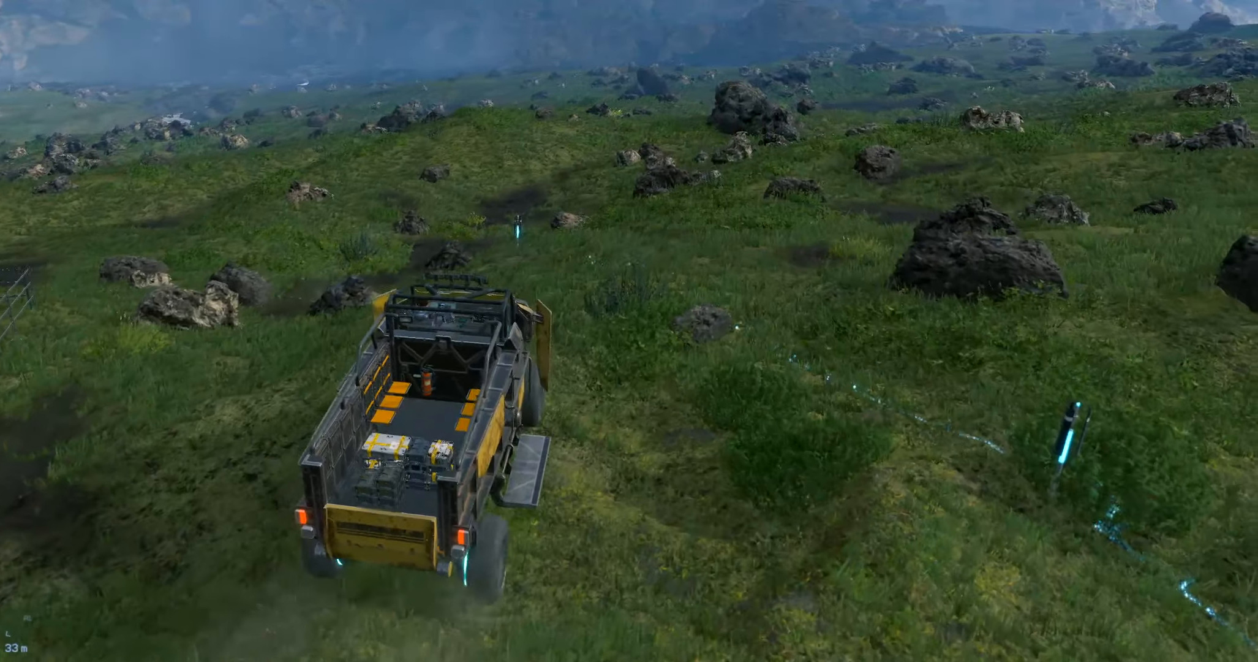
{"buttons": ["R2"], "left_stick": "center", "events": []}
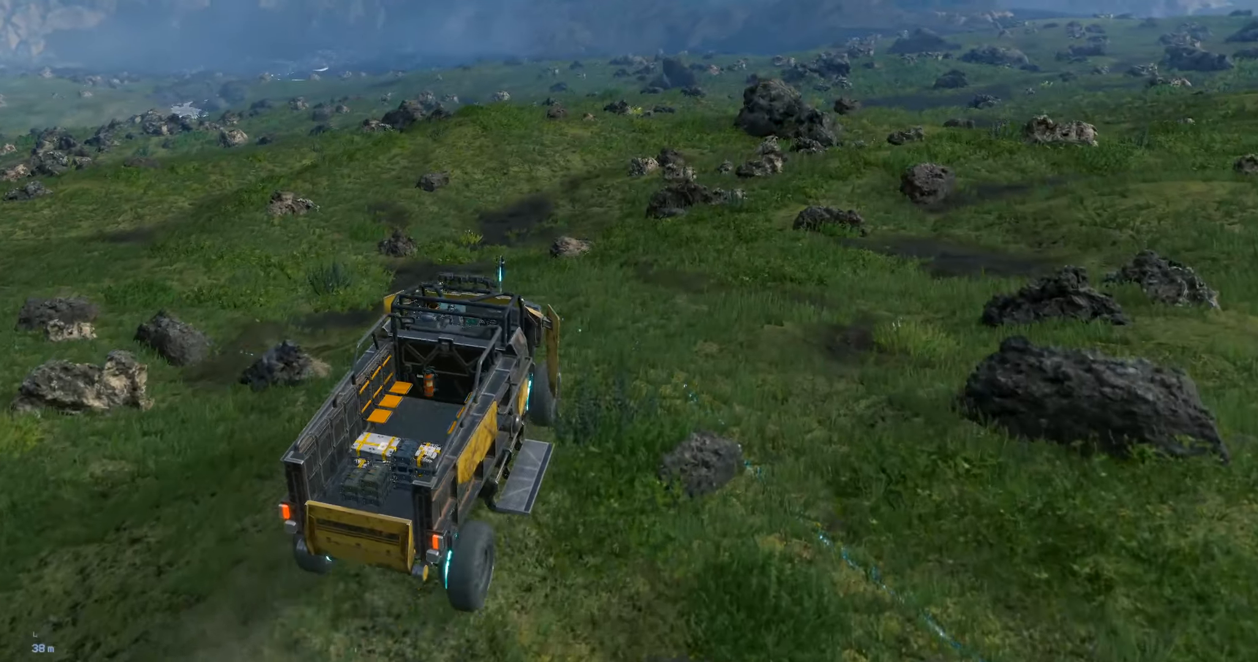
{"buttons": ["R2"], "left_stick": "left", "events": [[500, "left_stick", "left"]]}
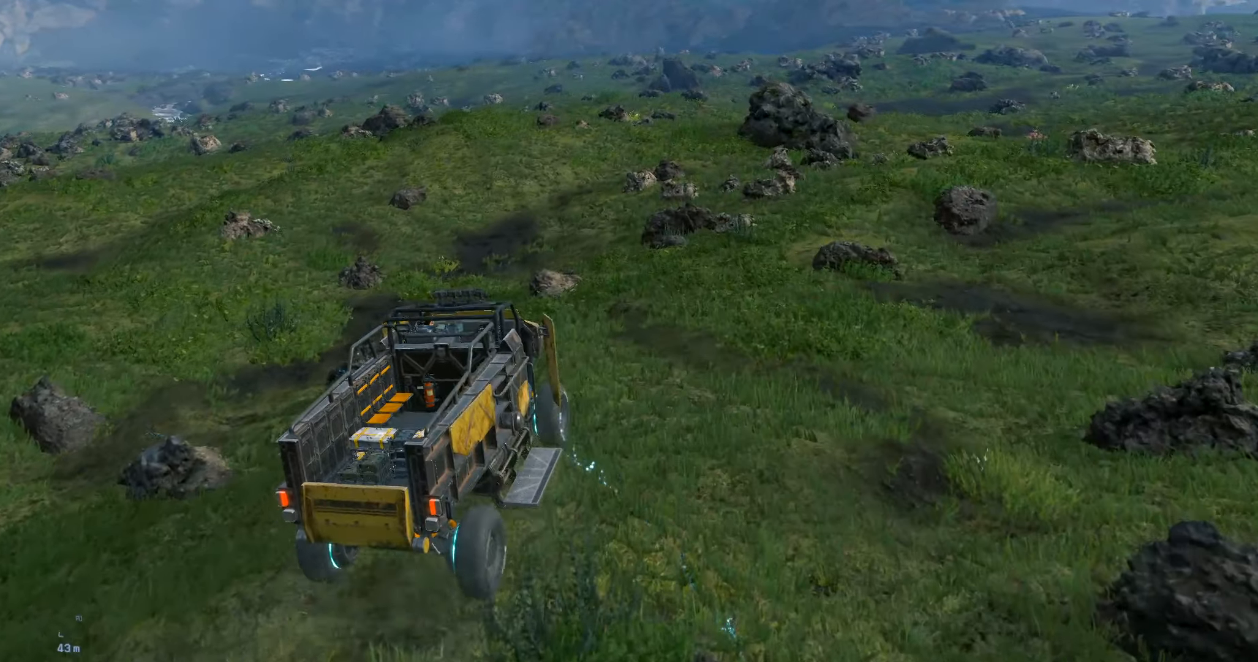
{"buttons": ["R2"], "left_stick": "left", "events": []}
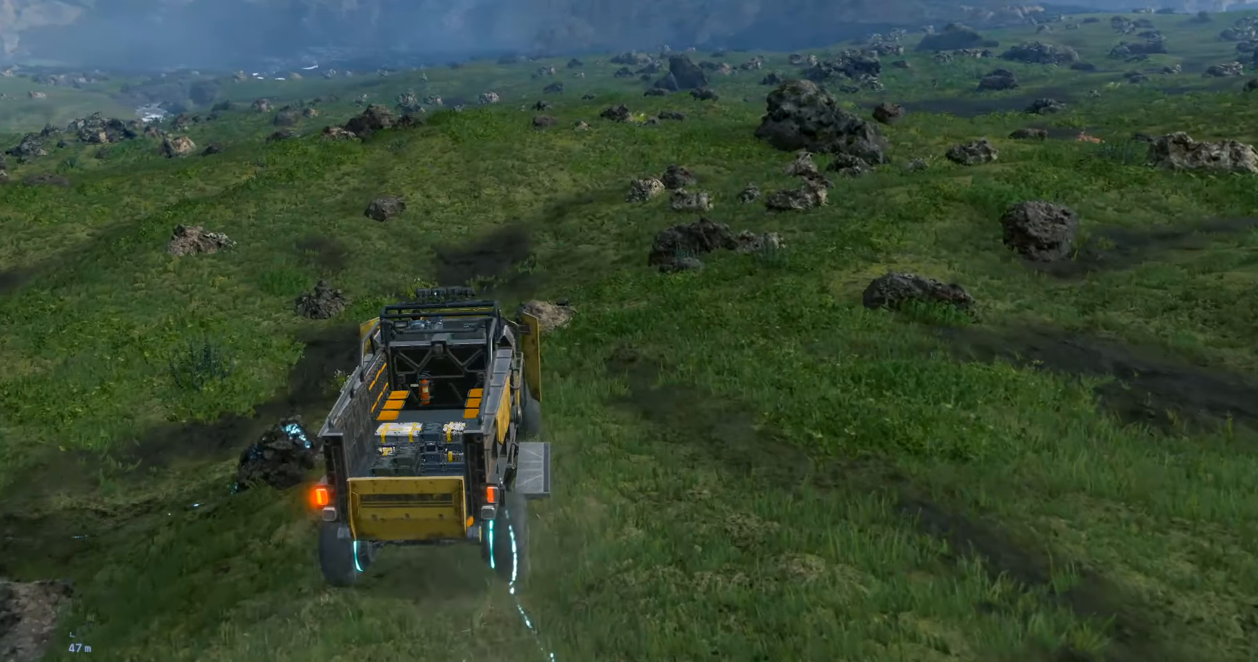
{"buttons": ["R2"], "left_stick": "left", "events": []}
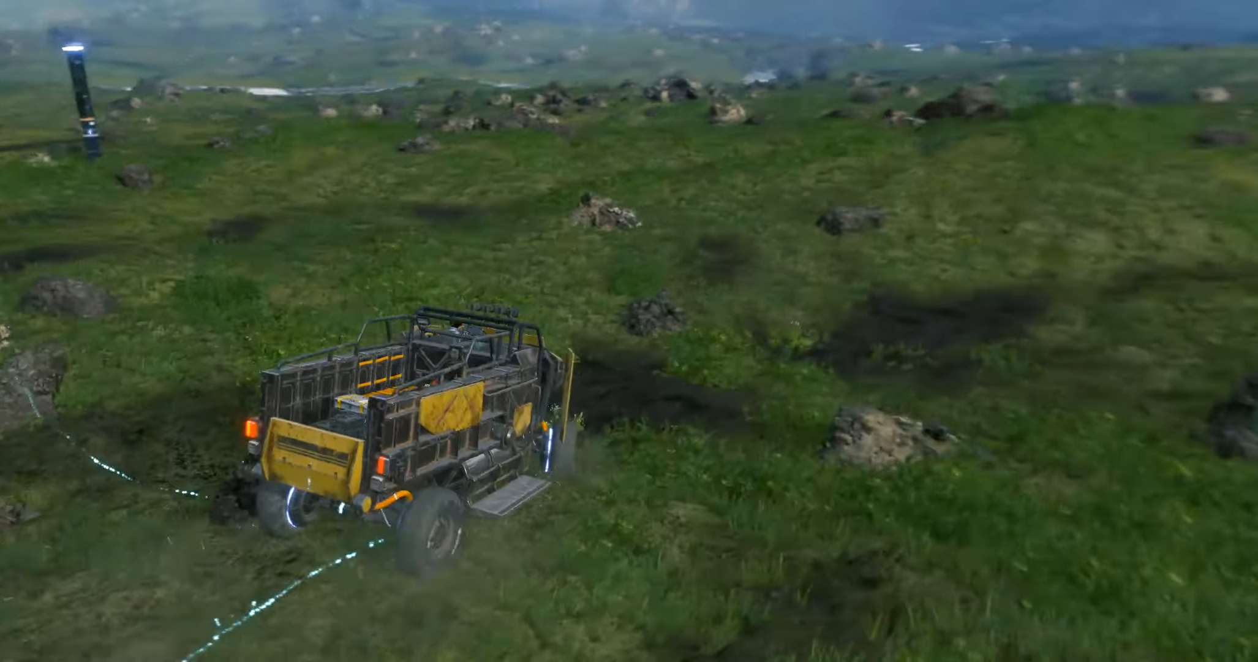
{"buttons": ["R2"], "left_stick": "left", "events": []}
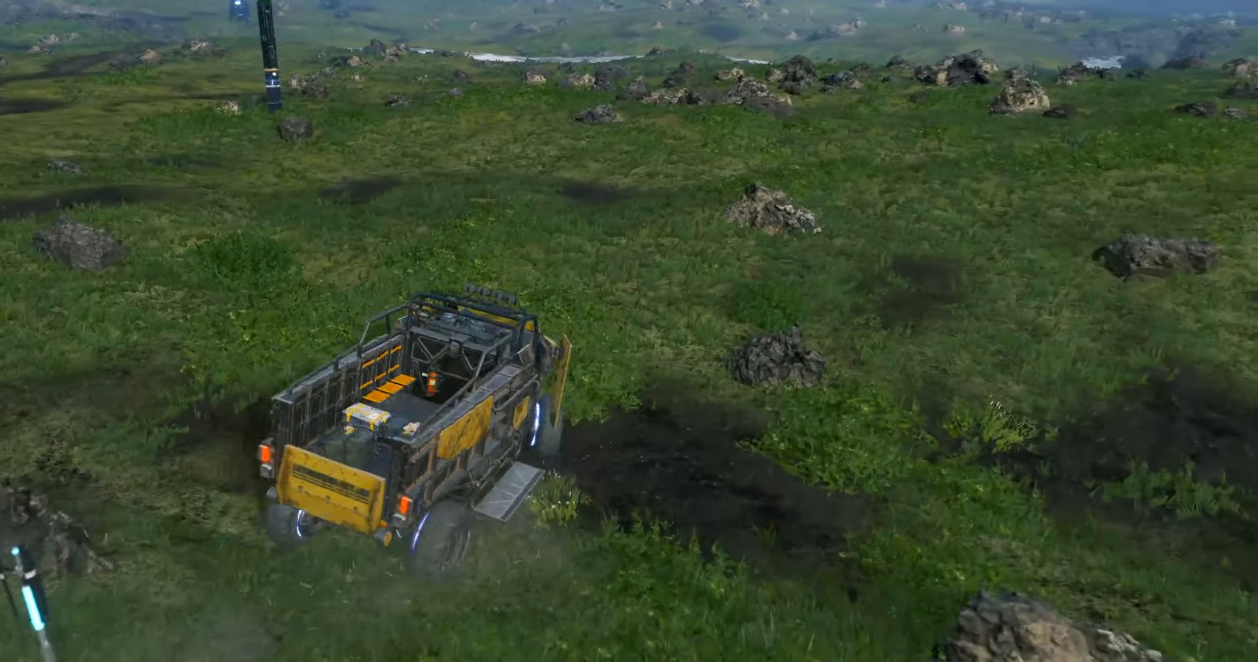
{"buttons": ["R2"], "left_stick": "center", "events": [[300, "left_stick", "up-left"], [417, "left_stick", "center"]]}
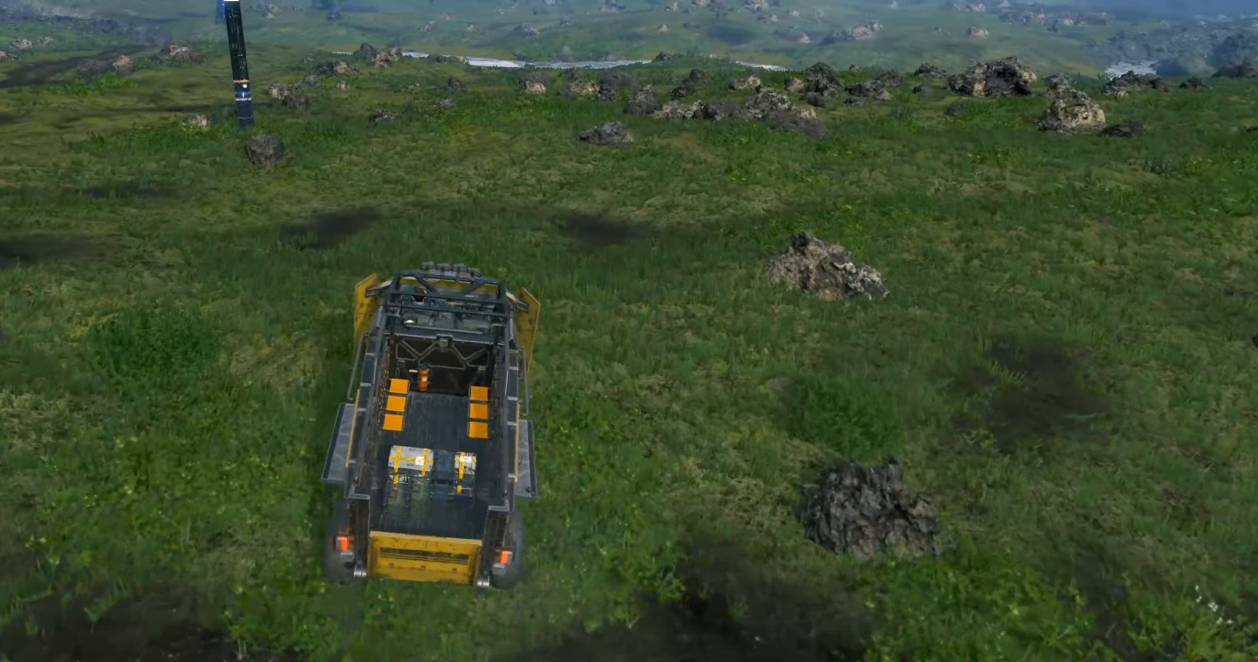
{"buttons": ["R2"], "left_stick": "center", "events": []}
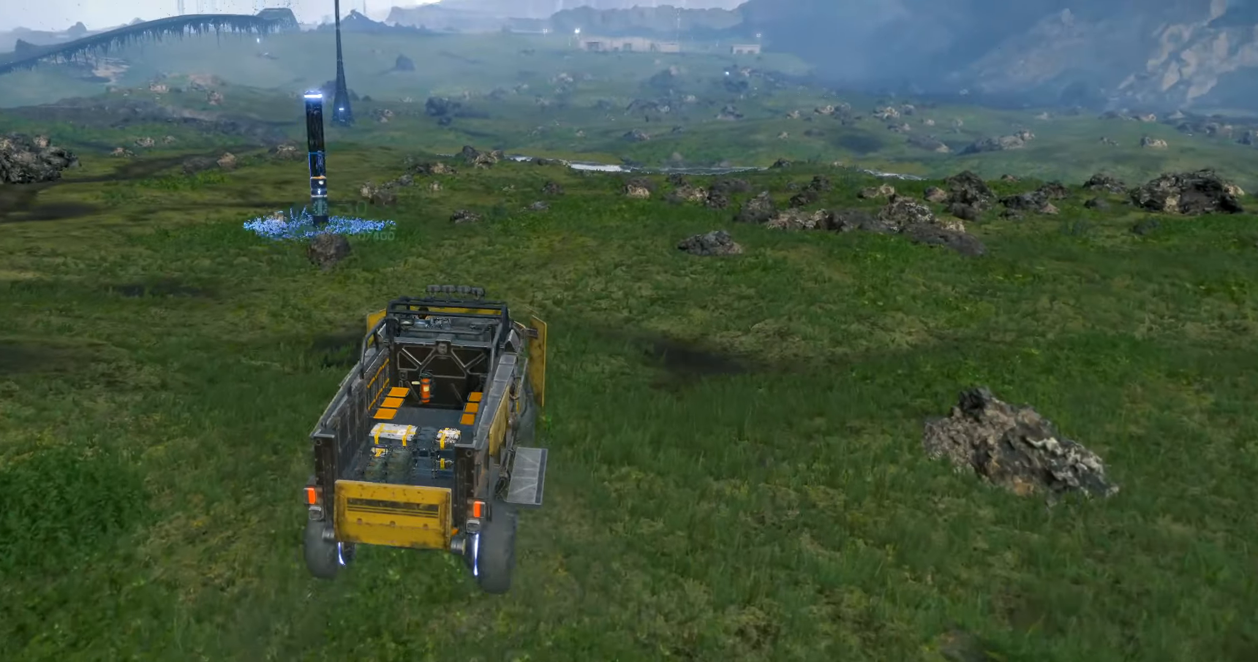
{"buttons": ["R2"], "left_stick": "center", "events": [[150, "left_stick", "left"], [400, "left_stick", "center"]]}
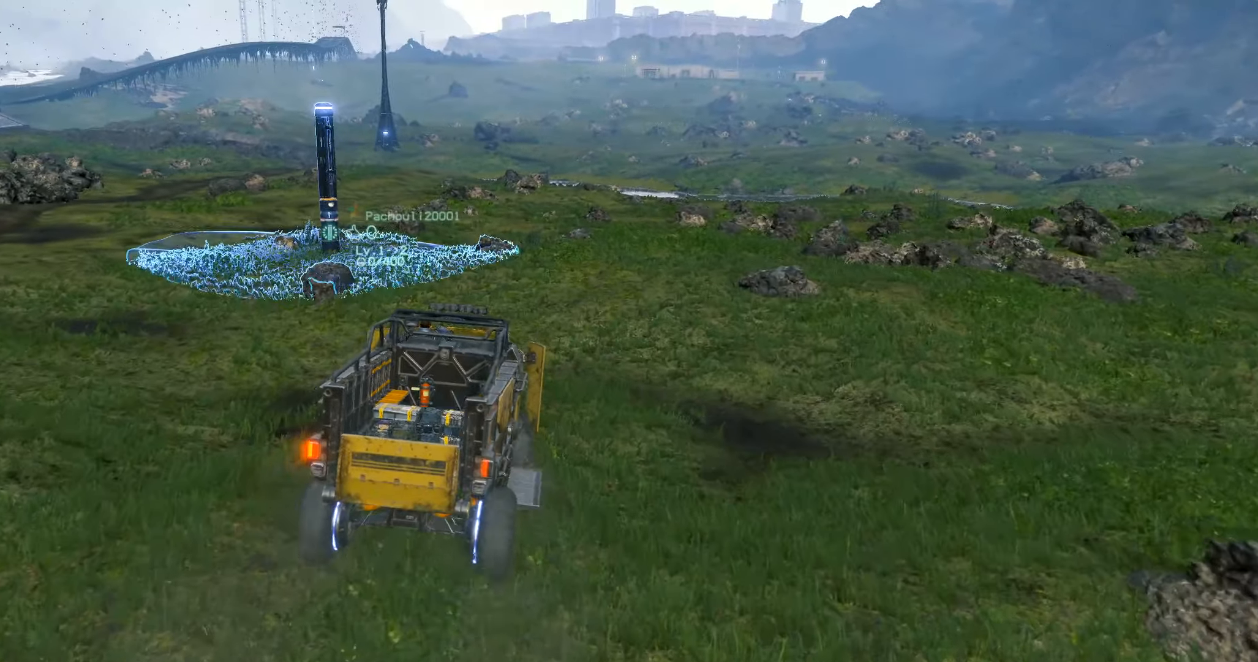
{"buttons": ["R2"], "left_stick": "left", "events": [[384, "left_stick", "left"]]}
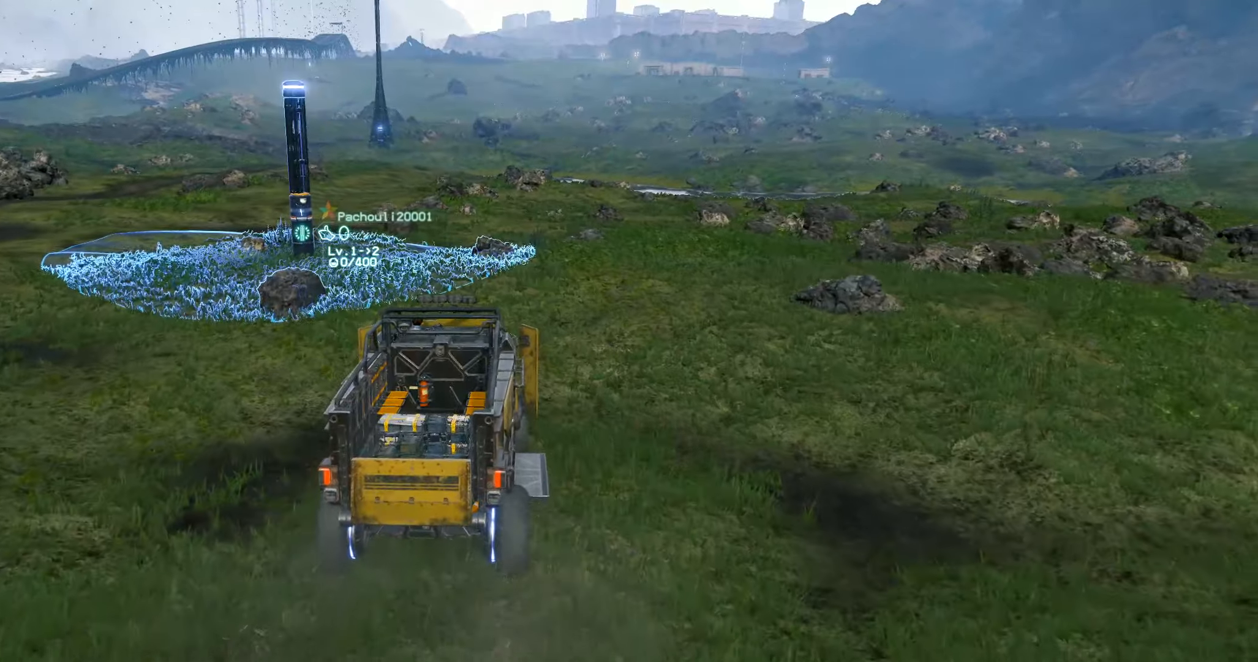
{"buttons": ["R2"], "left_stick": "left", "events": [[50, "left_stick", "center"], [500, "left_stick", "left"]]}
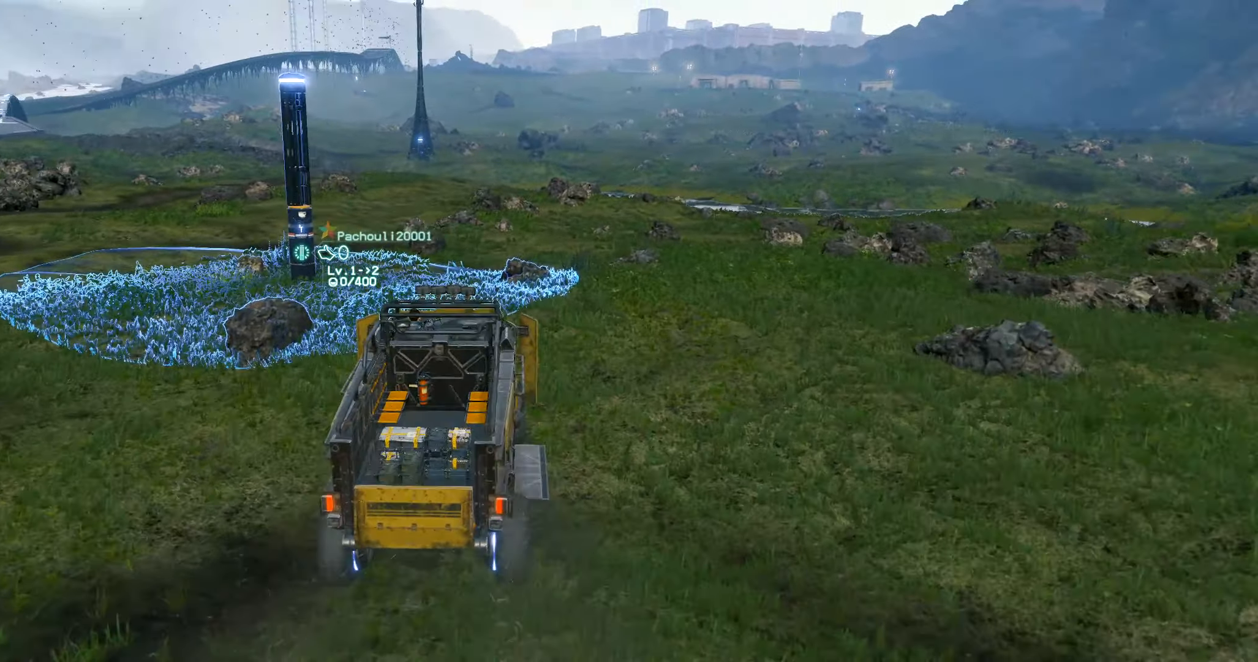
{"buttons": ["R2"], "left_stick": "center", "events": [[250, "left_stick", "center"]]}
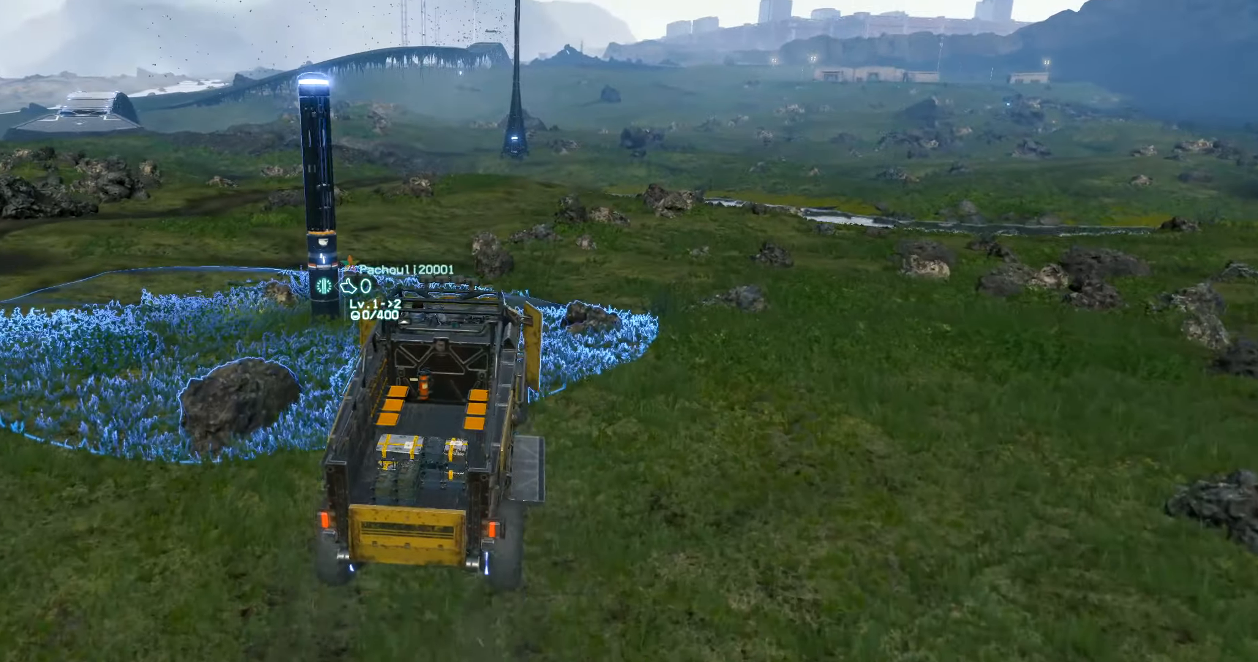
{"buttons": [], "left_stick": "left", "events": [[84, "left_stick", "left"], [100, "R2", "up"], [184, "left_stick", "center"], [450, "left_stick", "left"]]}